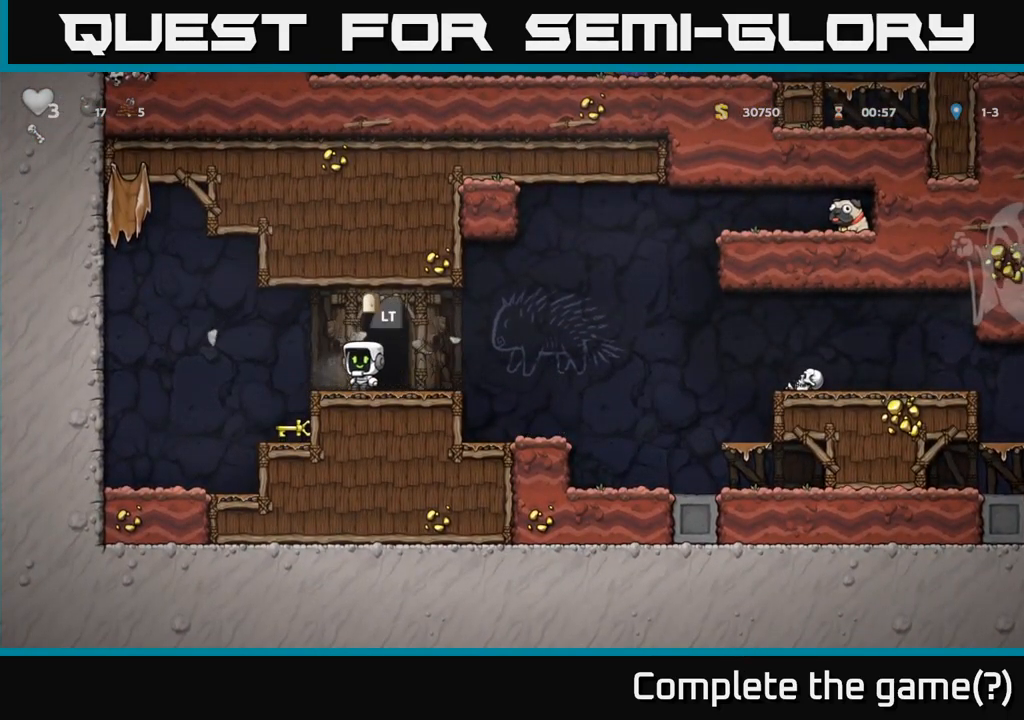
Gameplay with a controller (Xbox layout); each line is a JSON object with the inputs held at the frame after it. "events" lists button and stick changes between this image and that frame as [ms after this image, input, new state], when the widget could be followed in between. Not read: right_stick.
{"buttons": [], "left_stick": "center"}
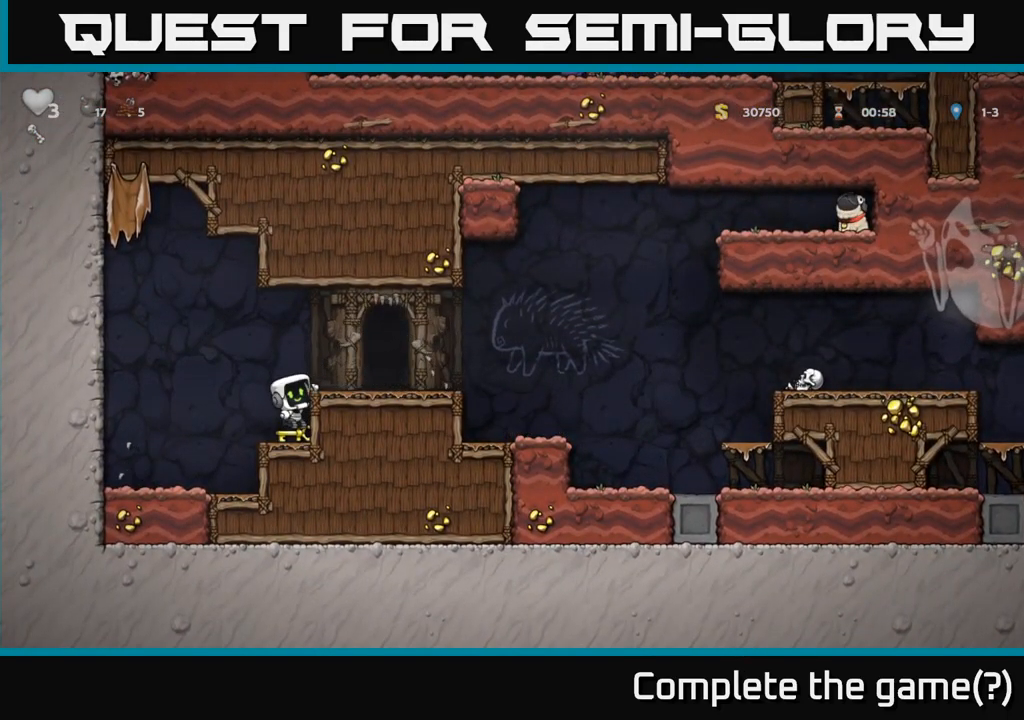
{"buttons": ["A"], "left_stick": "down-left", "events": [[67, "left_stick", "down-left"], [383, "left_stick", "center"], [400, "A", "down"], [450, "left_stick", "down-left"]]}
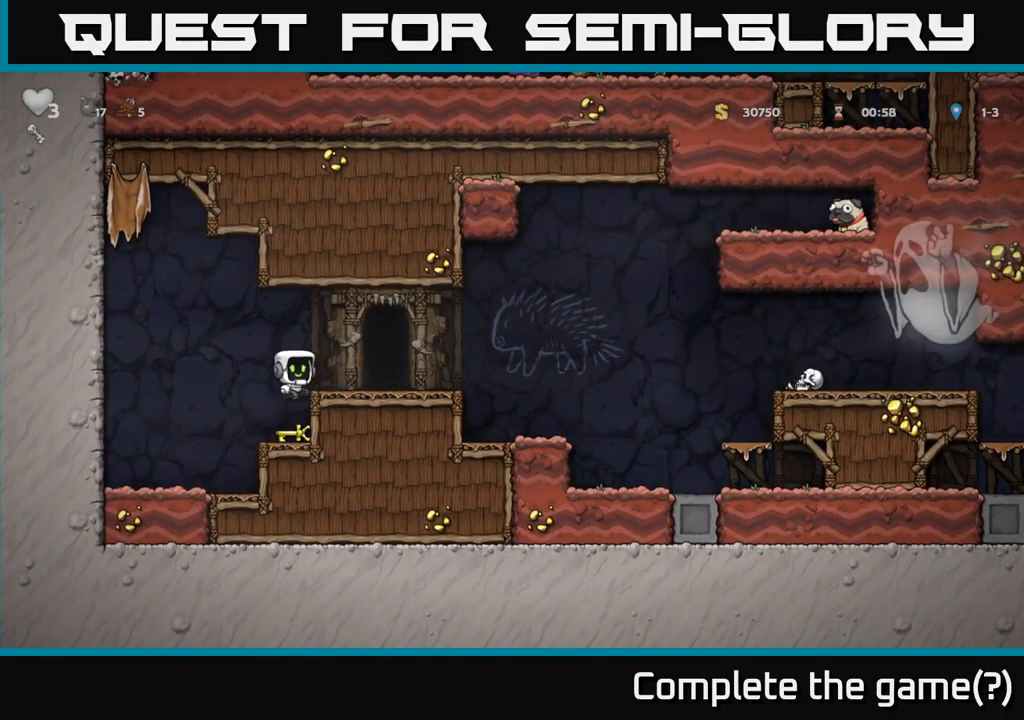
{"buttons": ["A"], "left_stick": "down-left", "events": [[17, "A", "up"], [300, "left_stick", "center"], [433, "left_stick", "down-left"], [500, "A", "down"]]}
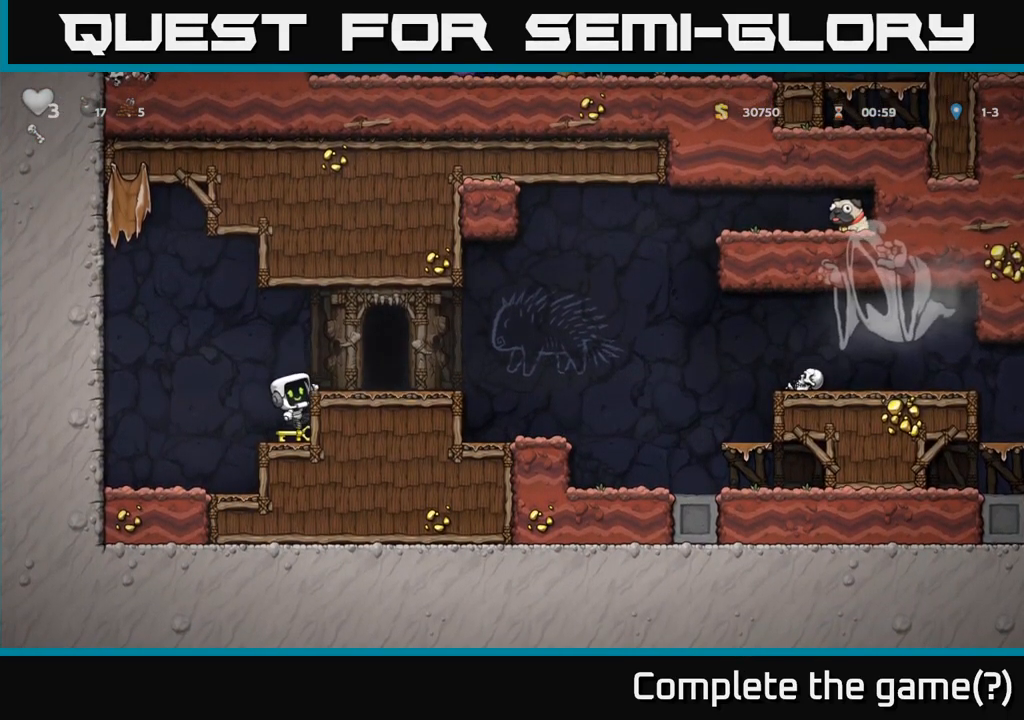
{"buttons": ["A"], "left_stick": "center", "events": [[117, "A", "up"], [283, "X", "down"], [400, "X", "up"], [450, "A", "down"], [450, "left_stick", "center"]]}
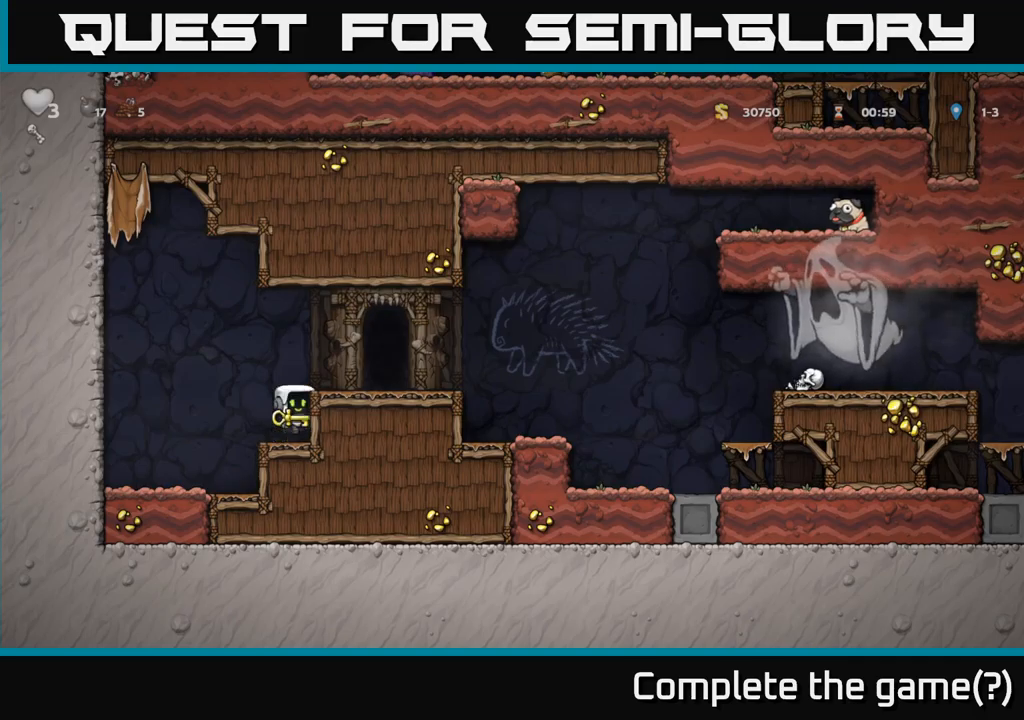
{"buttons": ["A"], "left_stick": "center", "events": [[50, "left_stick", "right"], [134, "A", "up"], [284, "left_stick", "center"], [450, "A", "down"]]}
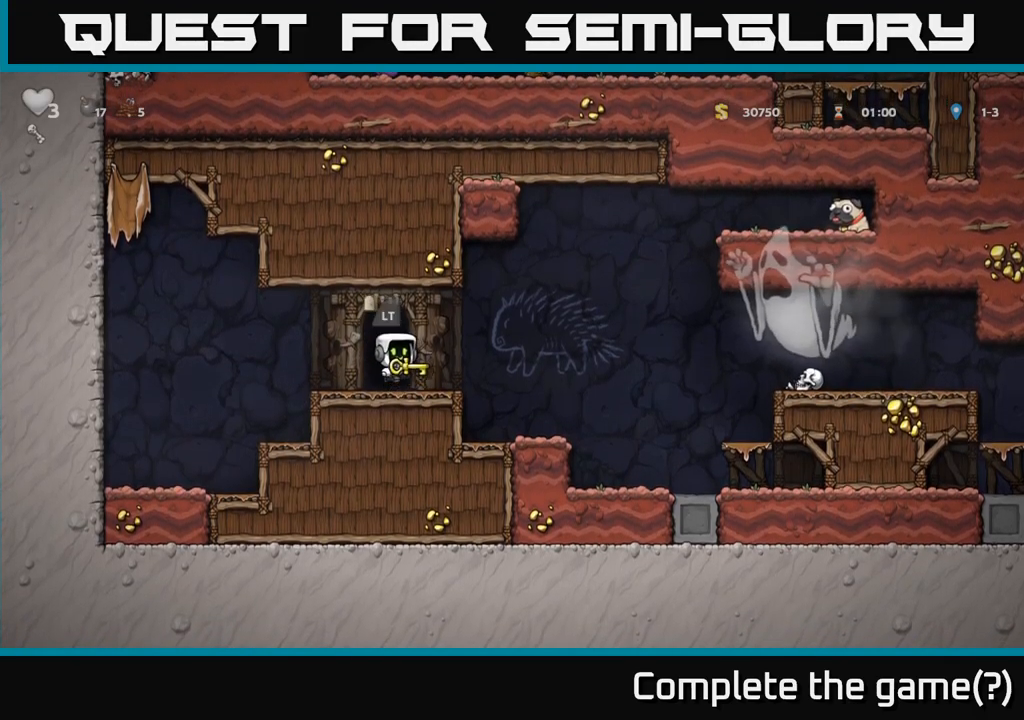
{"buttons": ["A"], "left_stick": "left", "events": [[67, "left_stick", "left"], [167, "A", "up"], [184, "left_stick", "center"], [417, "left_stick", "left"], [500, "A", "down"]]}
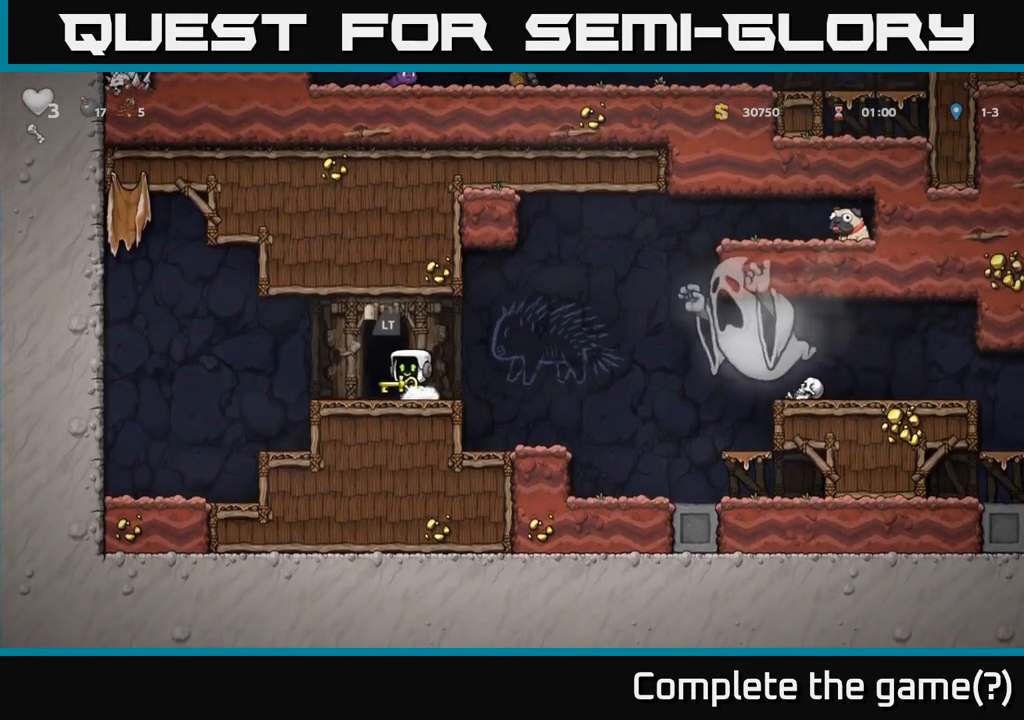
{"buttons": [], "left_stick": "center", "events": [[17, "left_stick", "center"], [250, "A", "up"]]}
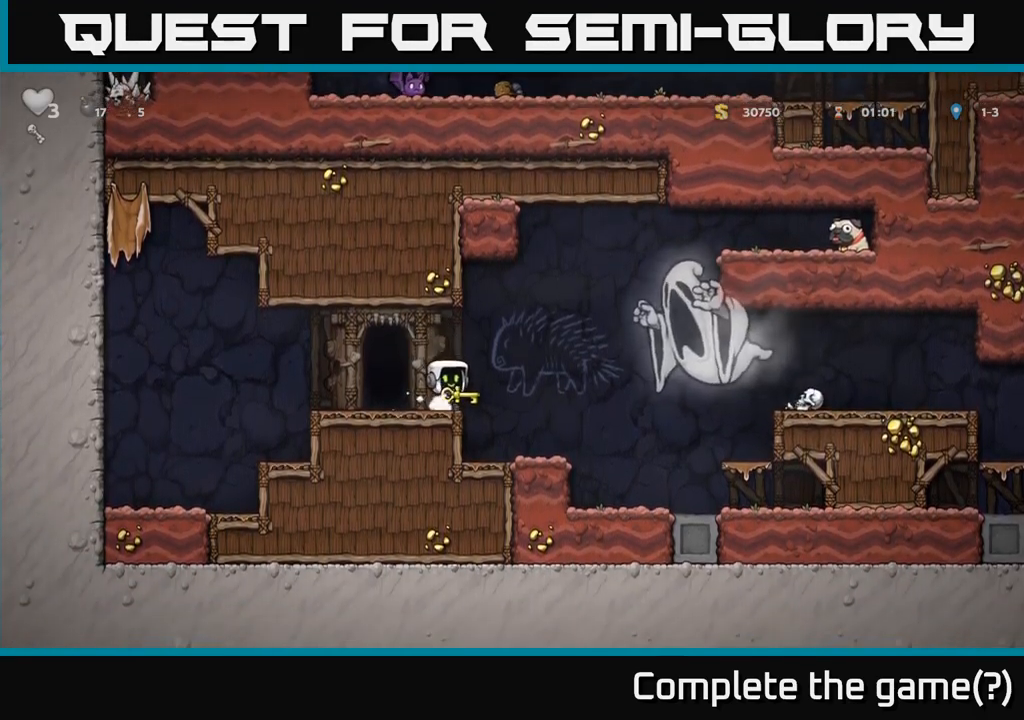
{"buttons": [], "left_stick": "center", "events": [[50, "A", "down"], [267, "A", "up"]]}
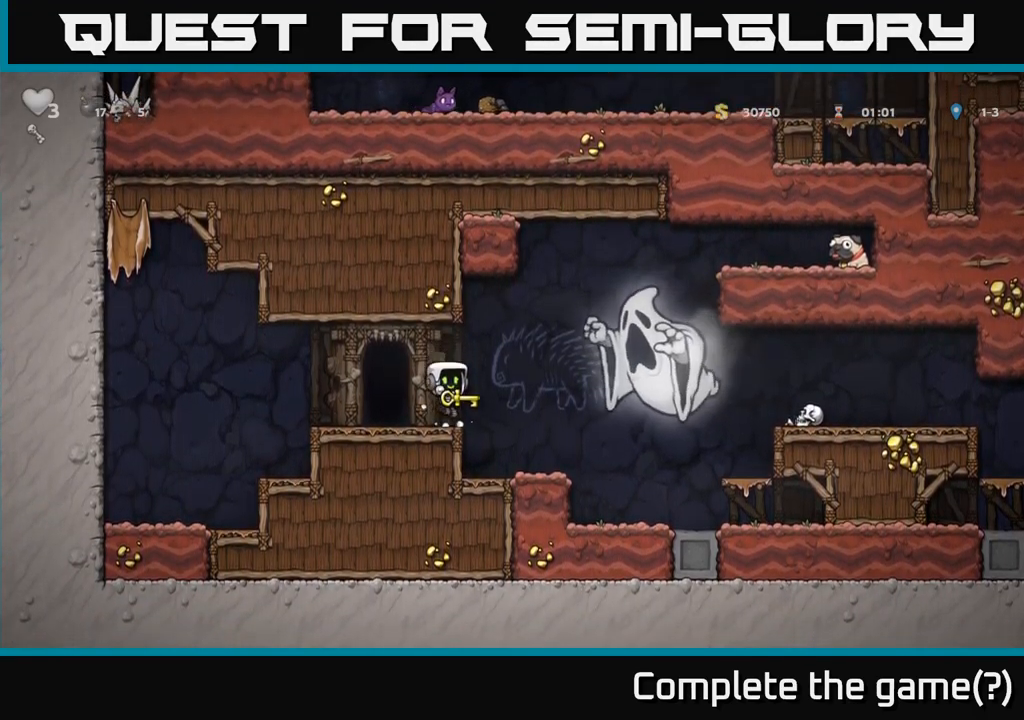
{"buttons": [], "left_stick": "center", "events": [[84, "A", "down"], [317, "A", "up"]]}
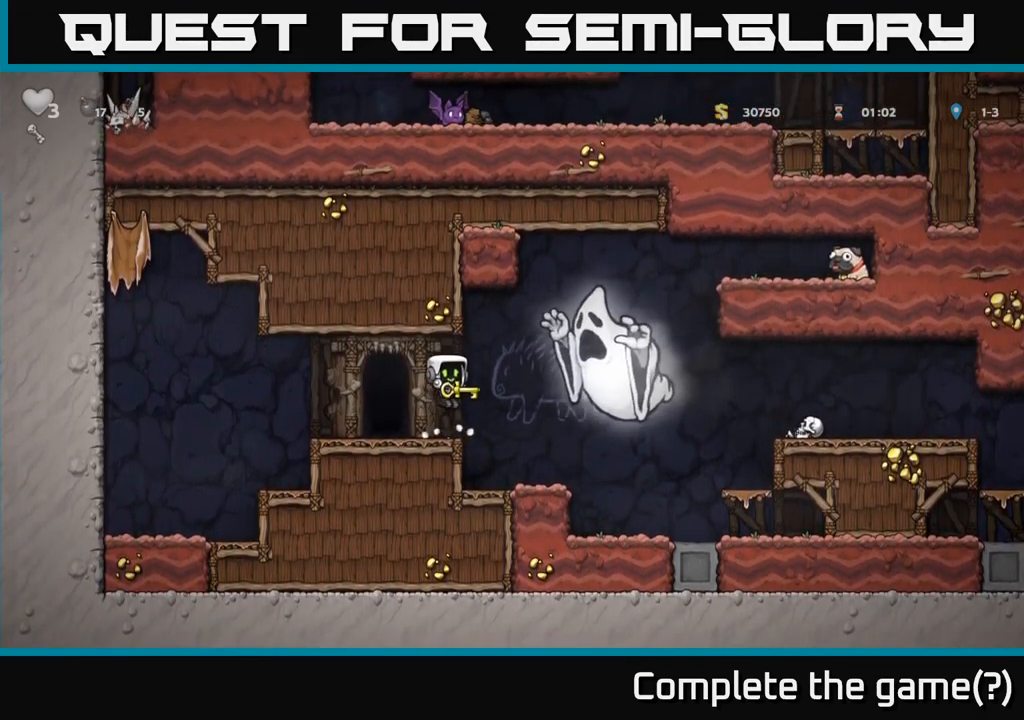
{"buttons": [], "left_stick": "center", "events": [[134, "A", "down"], [250, "left_stick", "right"], [334, "A", "up"], [367, "left_stick", "center"]]}
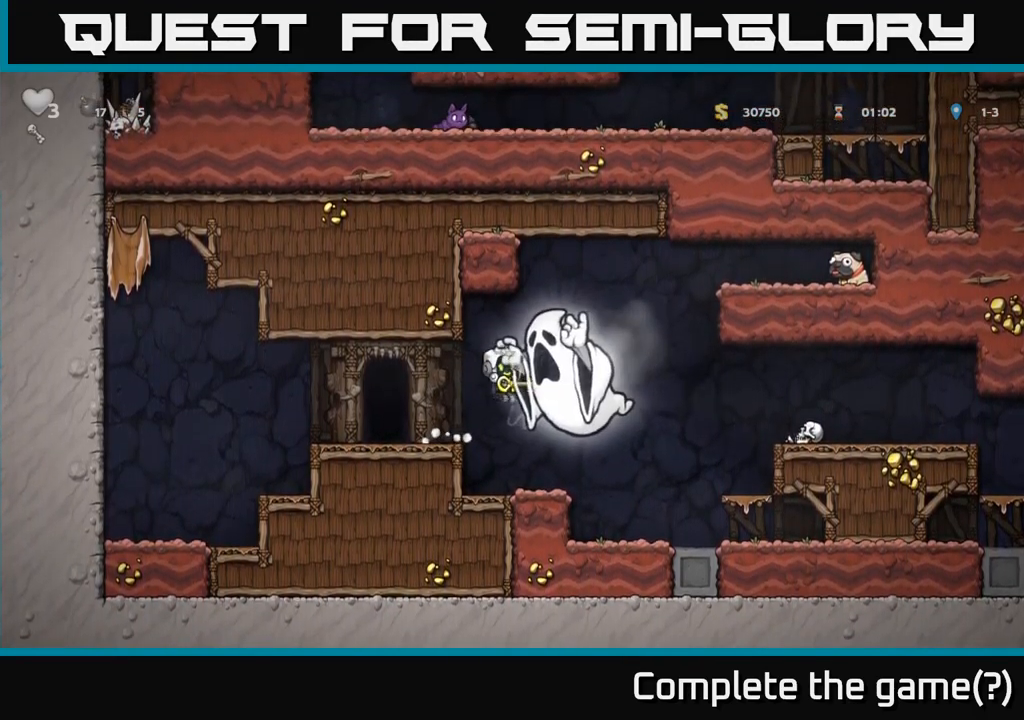
{"buttons": [], "left_stick": "right", "events": [[84, "left_stick", "left"], [134, "left_stick", "center"], [284, "left_stick", "right"]]}
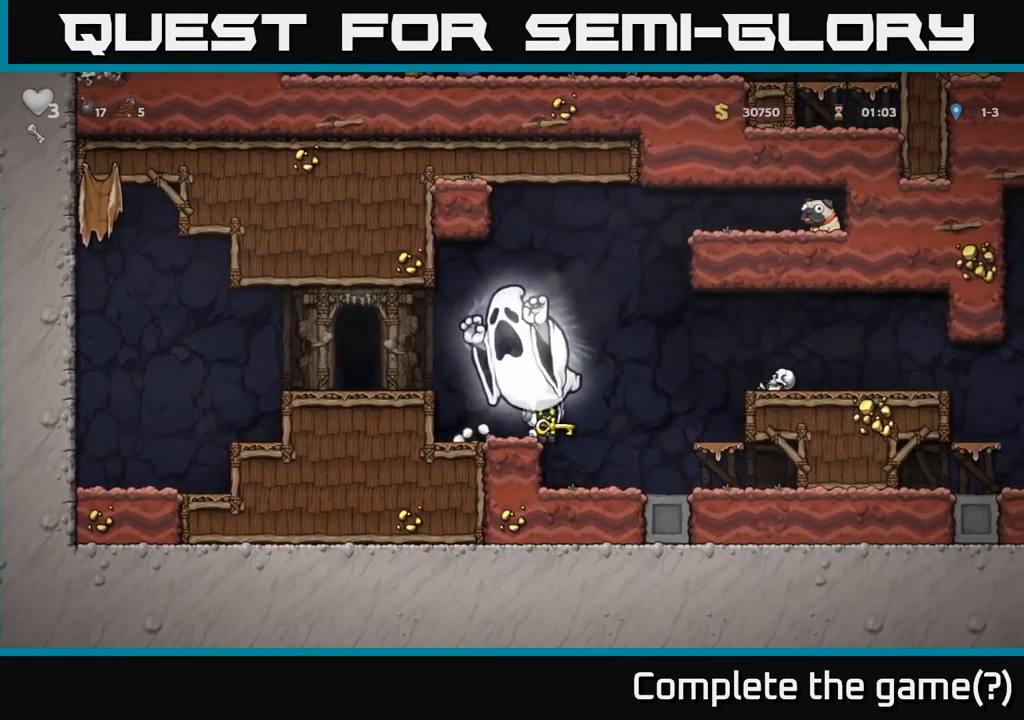
{"buttons": ["A"], "left_stick": "right", "events": [[300, "left_stick", "center"], [384, "A", "down"], [467, "left_stick", "right"]]}